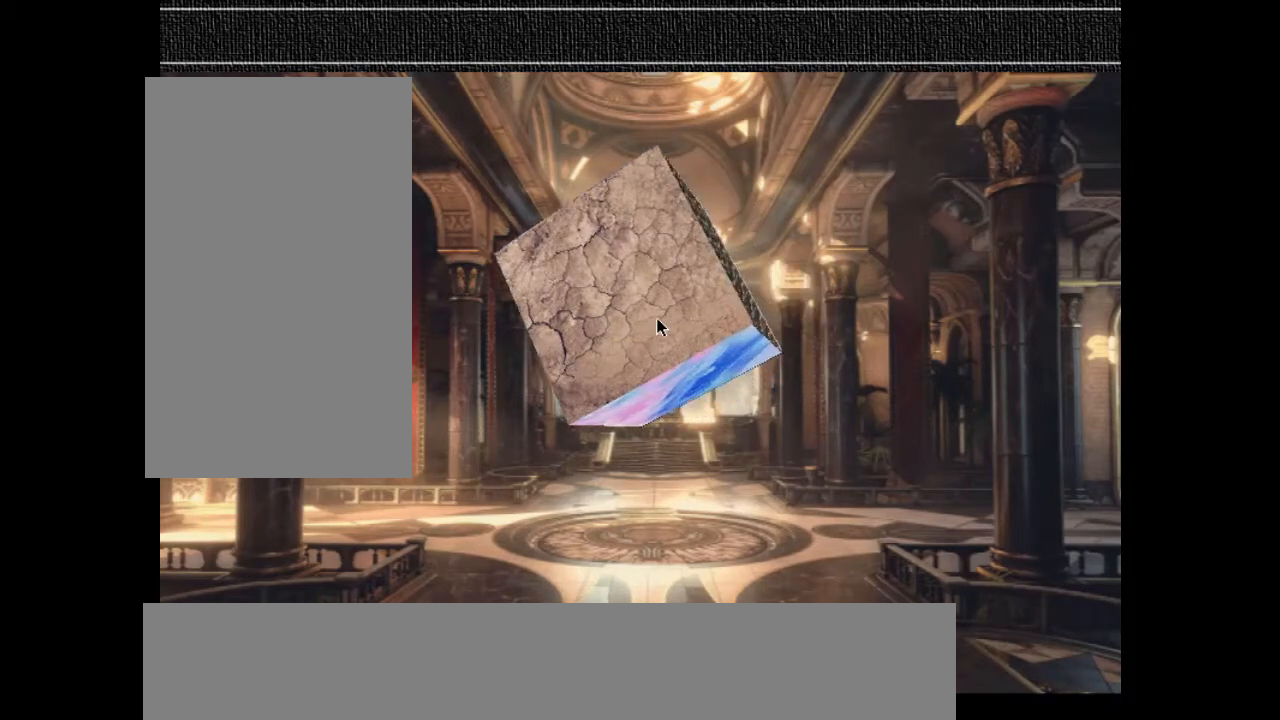
Gameplay with keyboard; each line is a JSON object with the keys held at the frame after it. "events" lists presses ("down") and releases ("up") of "a", "d", "down", "e", "equals", "left", "minus", "num3", "num9", "q", "right", "s", "up" and "z" between this image and that frame as [ms after this image, input, new state], when the widget could be followed in between. No other keys are recorded. Mouse input is not recorded.
{"keys": ["s"], "events": [[133, "d", "up"], [433, "s", "down"]]}
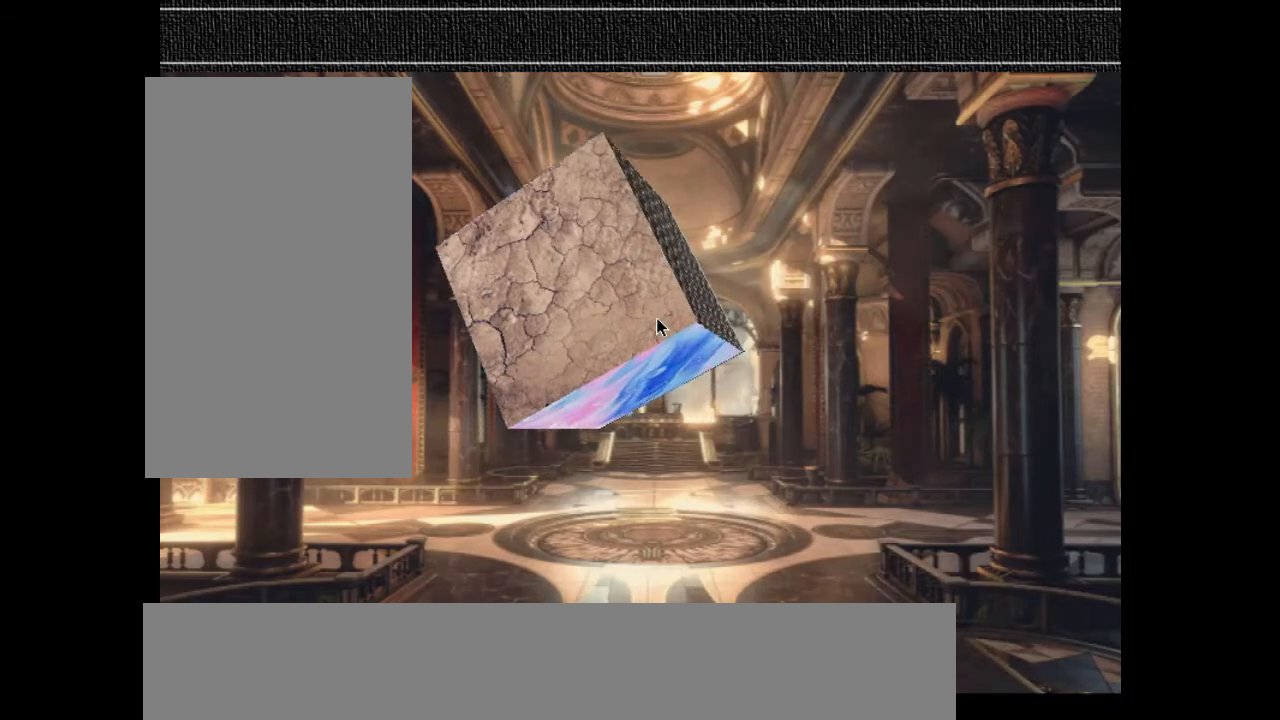
{"keys": [], "events": [[100, "s", "up"], [300, "z", "down"], [500, "z", "up"]]}
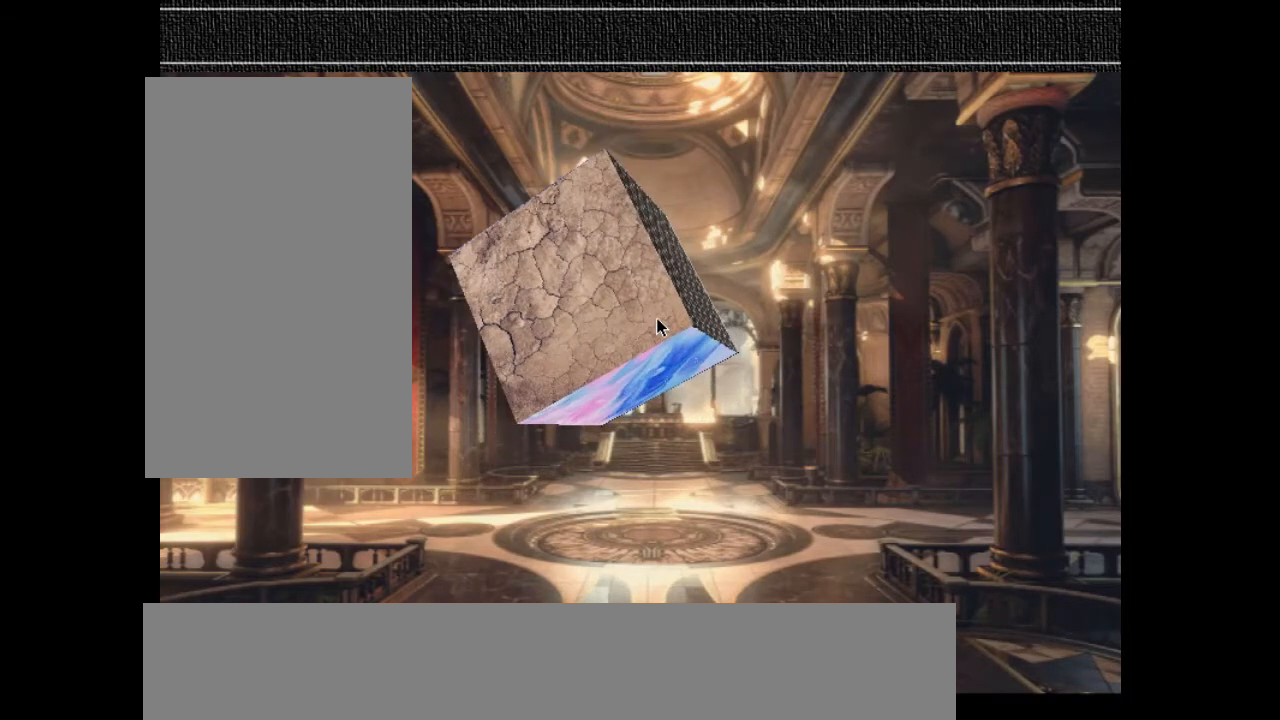
{"keys": ["z"], "events": [[133, "z", "down"]]}
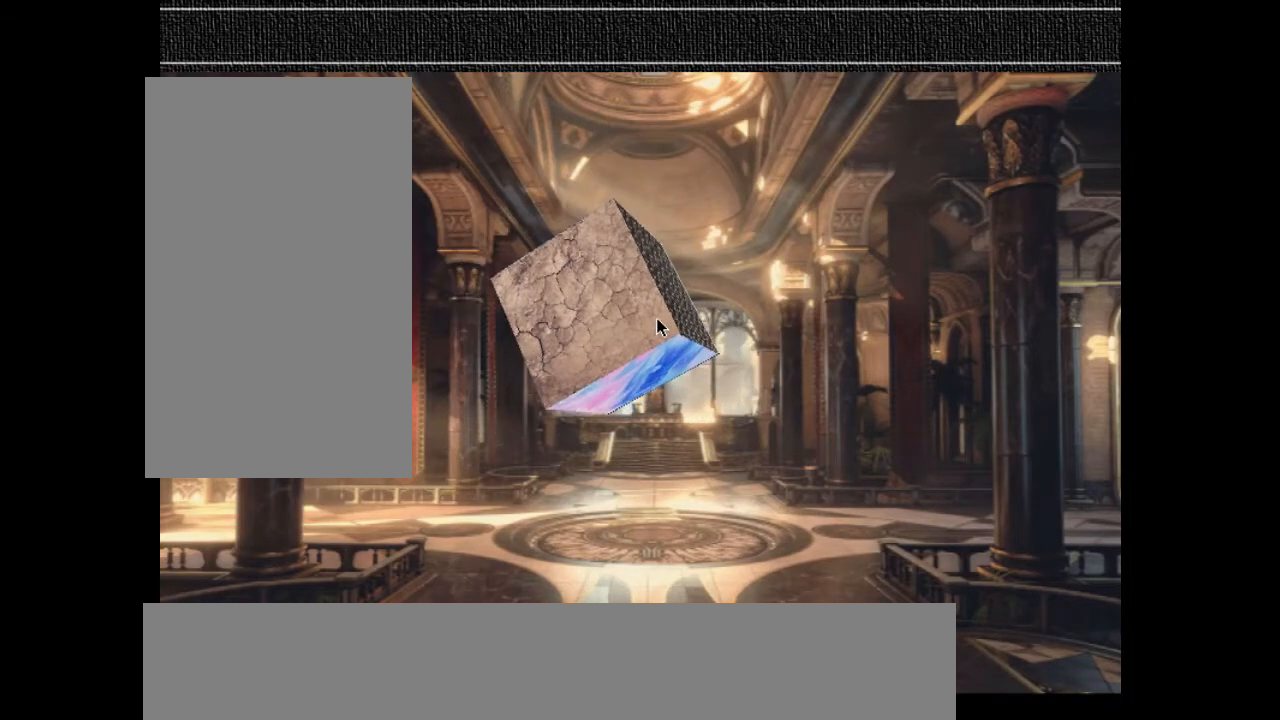
{"keys": [], "events": [[33, "z", "up"]]}
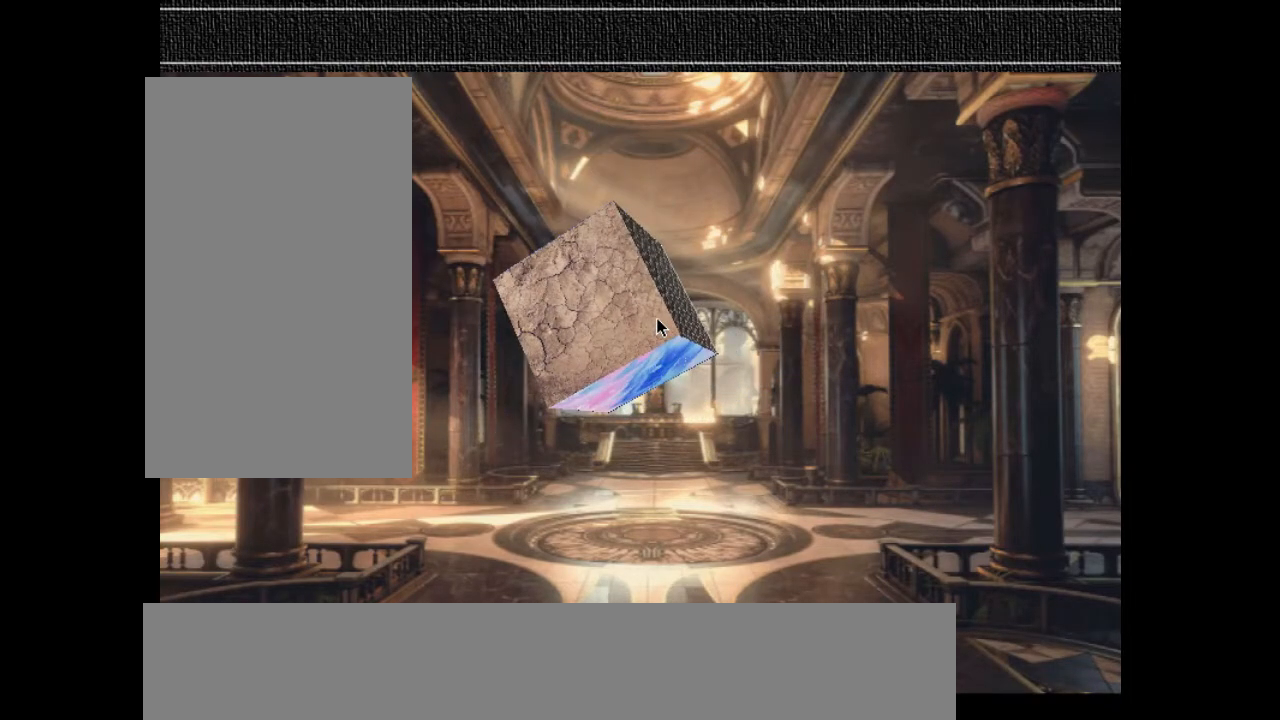
{"keys": ["e"], "events": [[333, "e", "down"]]}
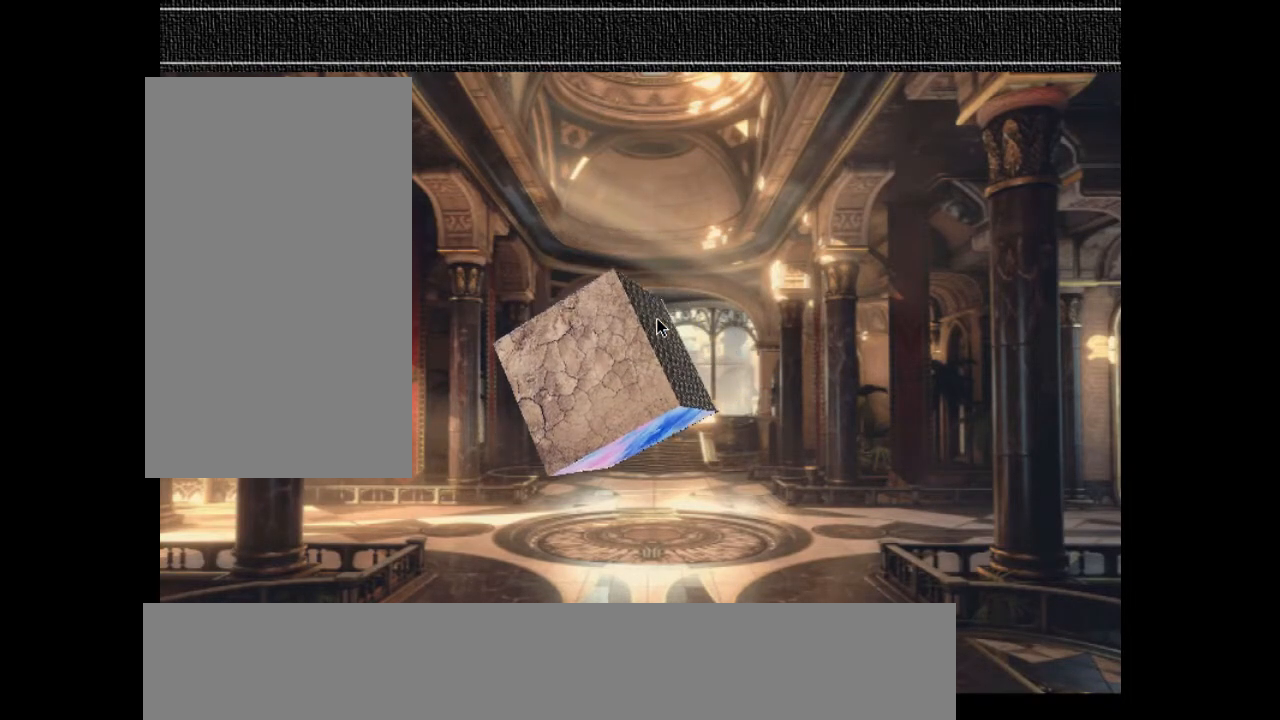
{"keys": ["a"], "events": [[33, "e", "up"], [233, "e", "down"], [367, "e", "up"], [467, "a", "down"]]}
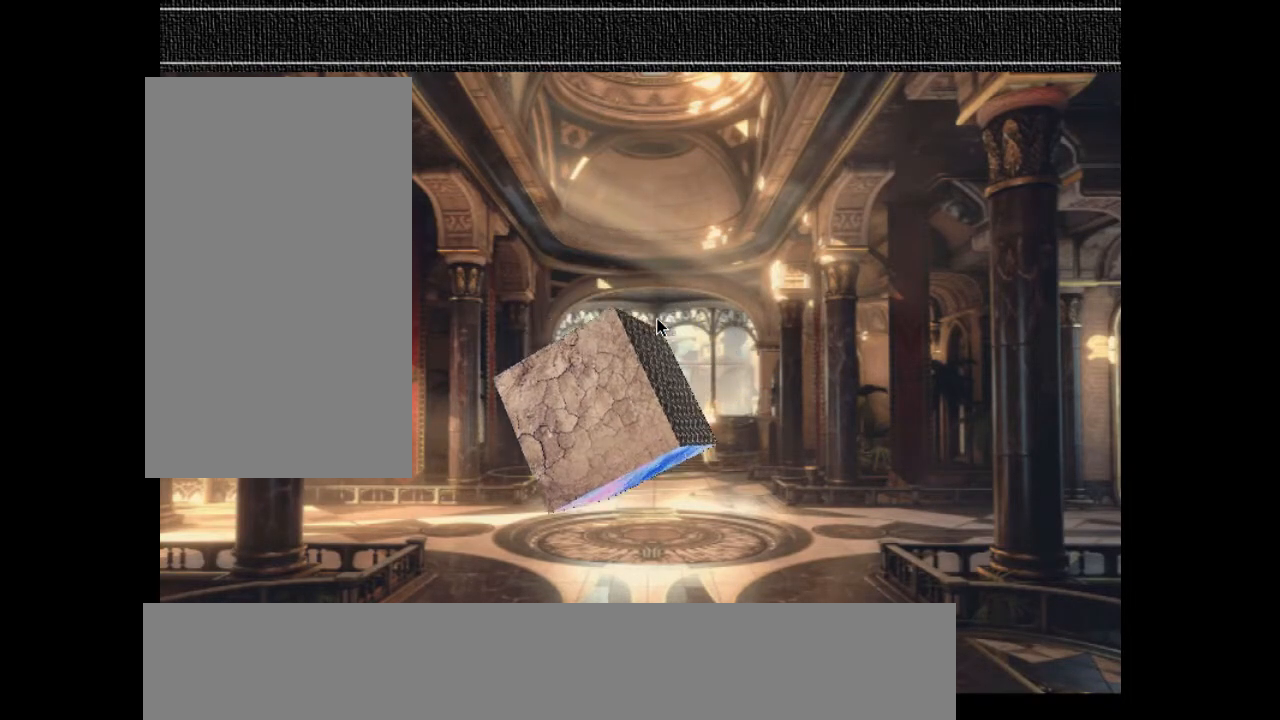
{"keys": [], "events": [[100, "a", "up"]]}
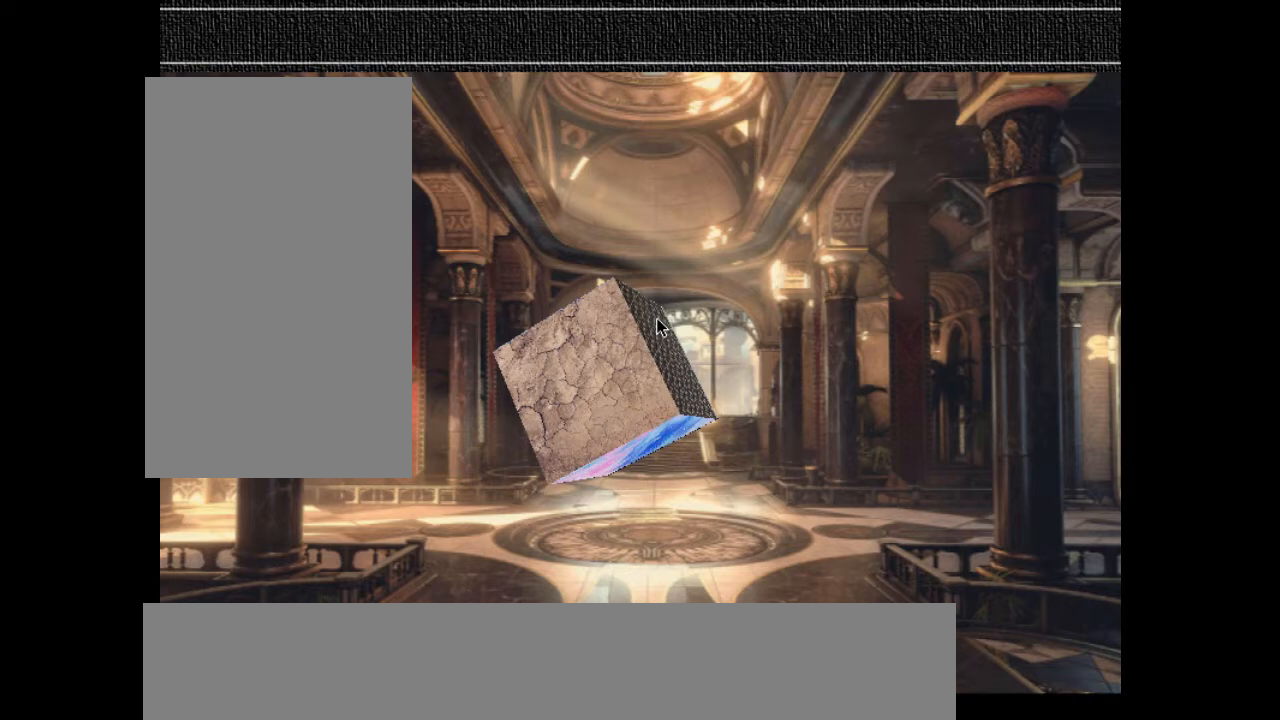
{"keys": [], "events": []}
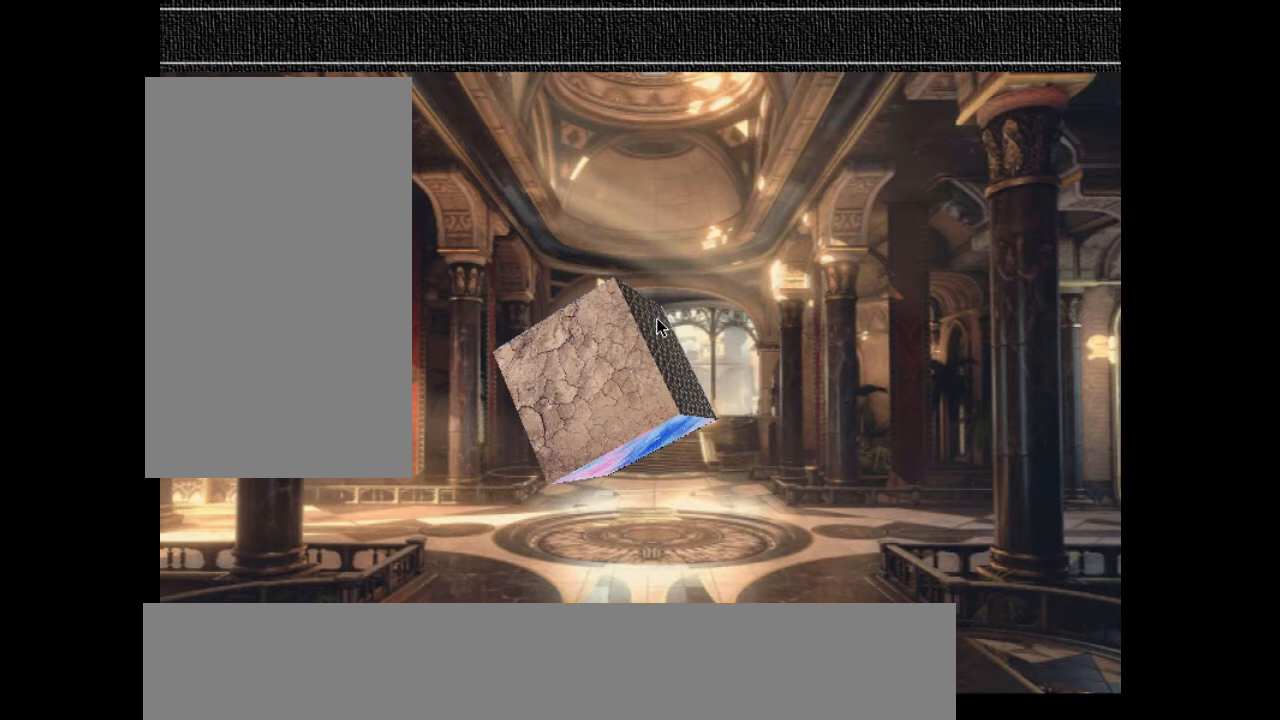
{"keys": ["z"], "events": [[333, "z", "down"]]}
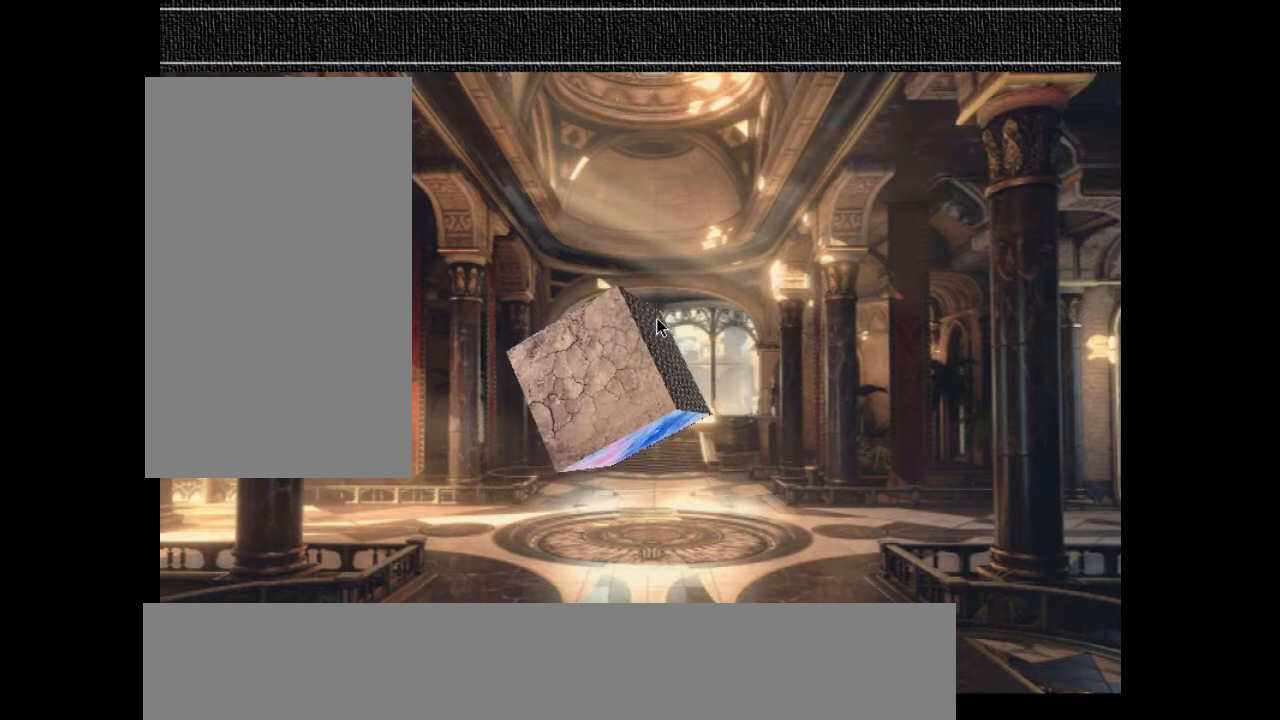
{"keys": ["z"], "events": []}
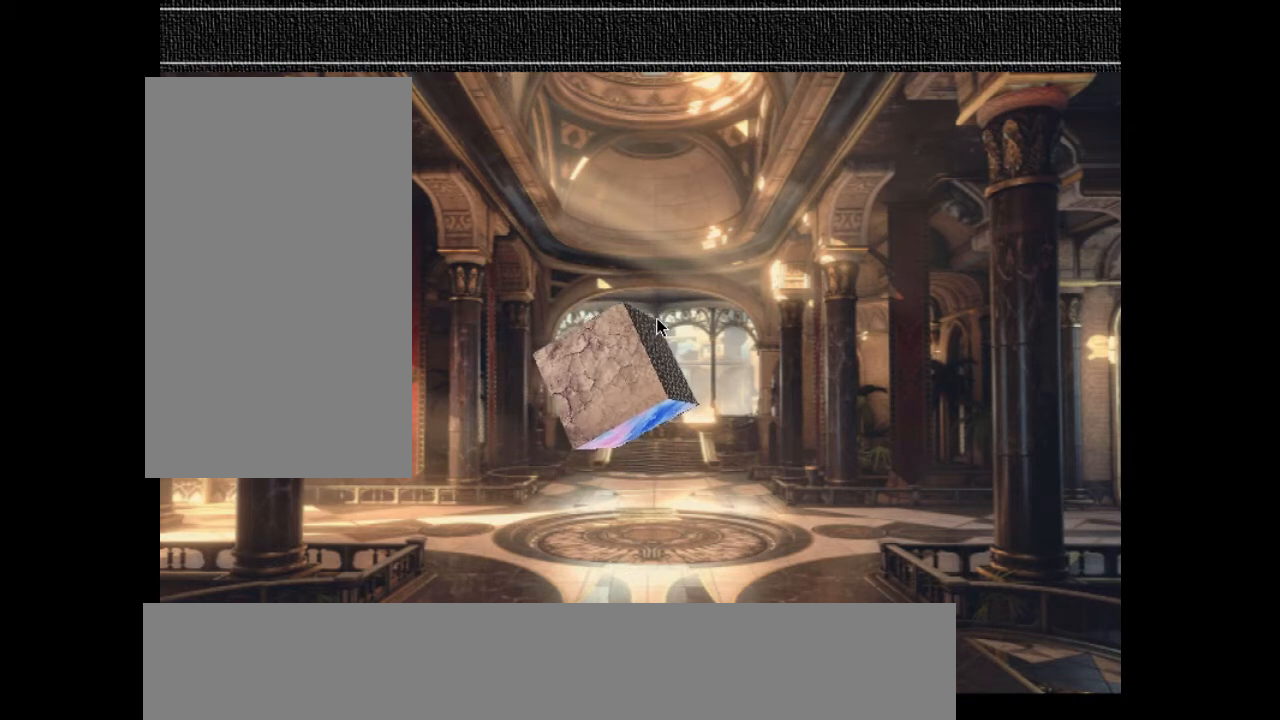
{"keys": ["z"], "events": []}
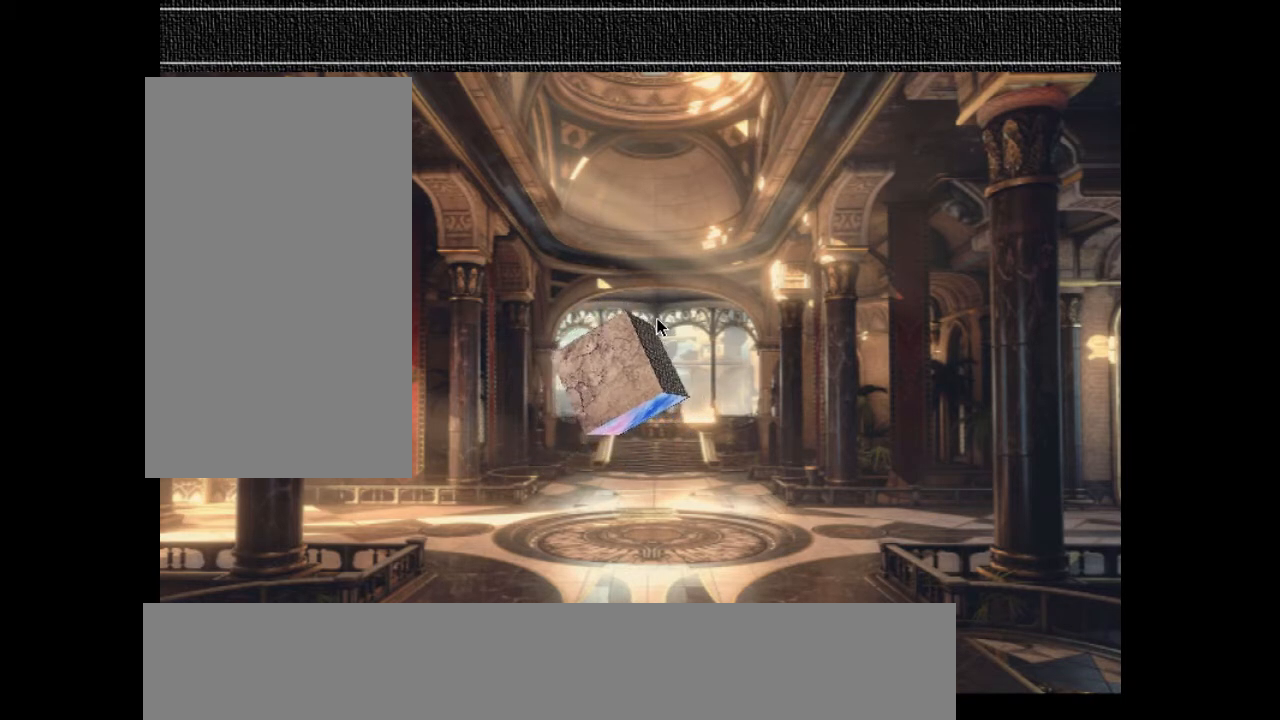
{"keys": ["z"], "events": []}
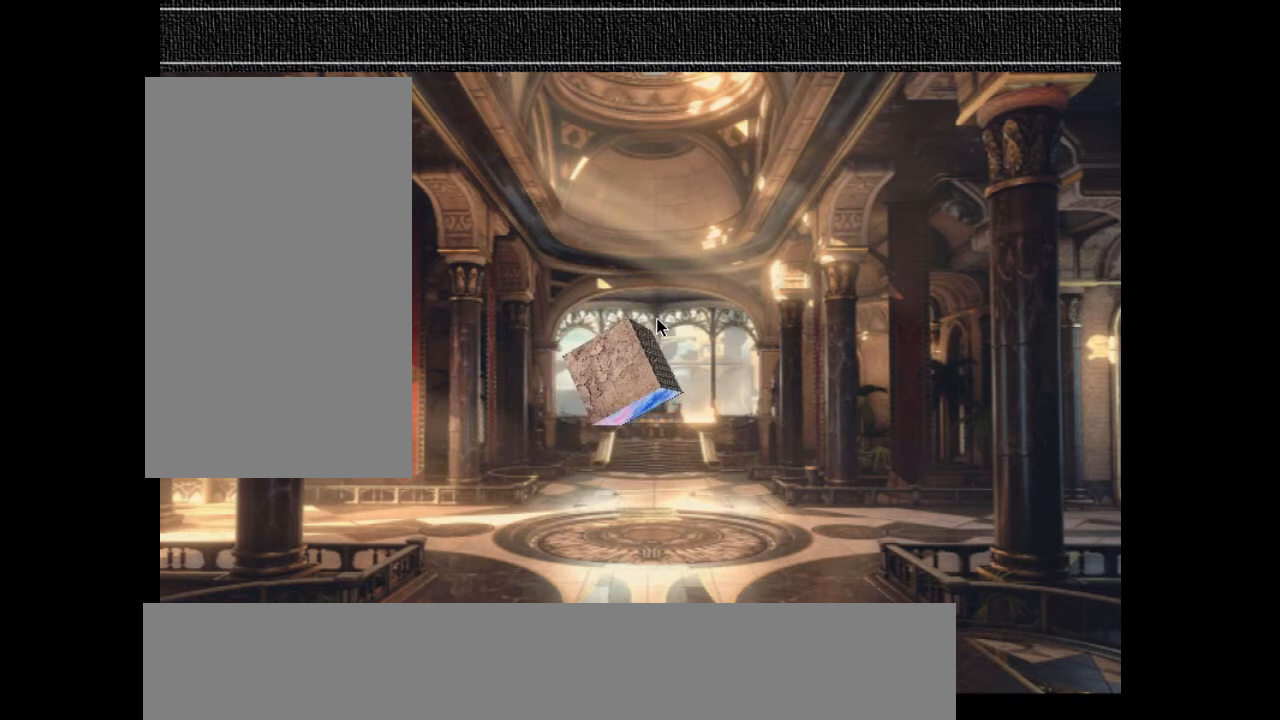
{"keys": ["z"], "events": []}
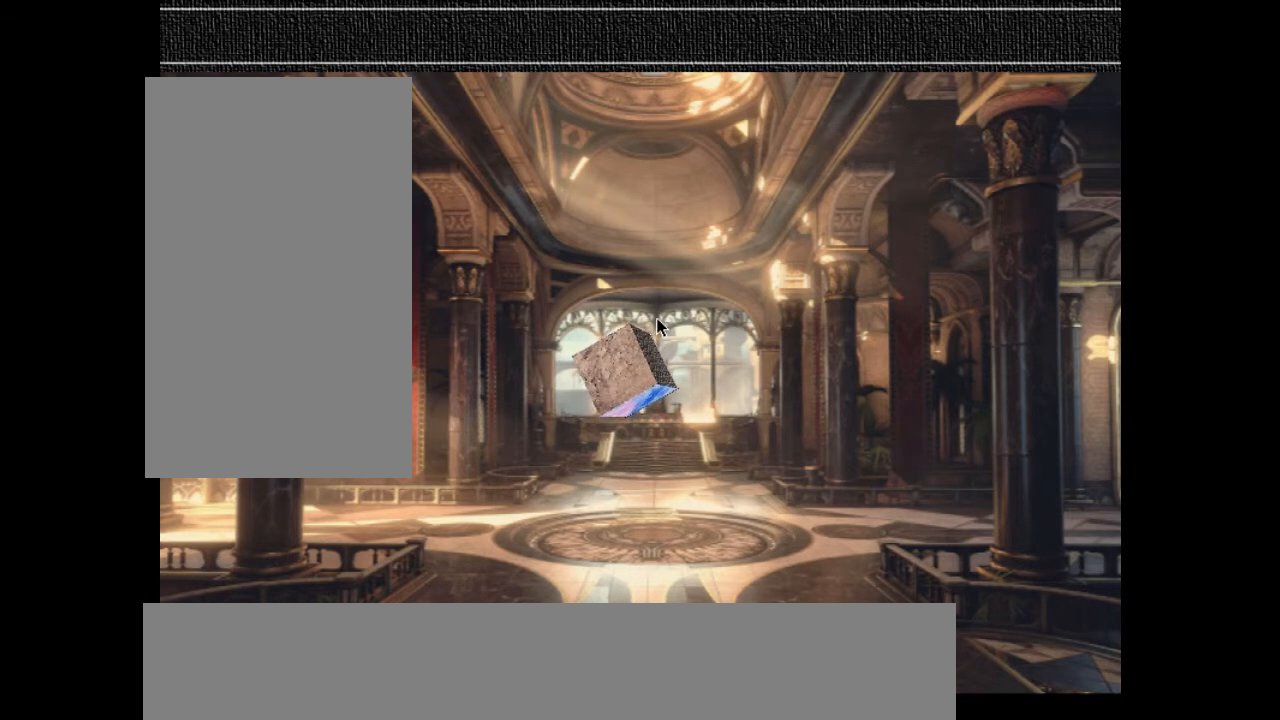
{"keys": ["z"], "events": []}
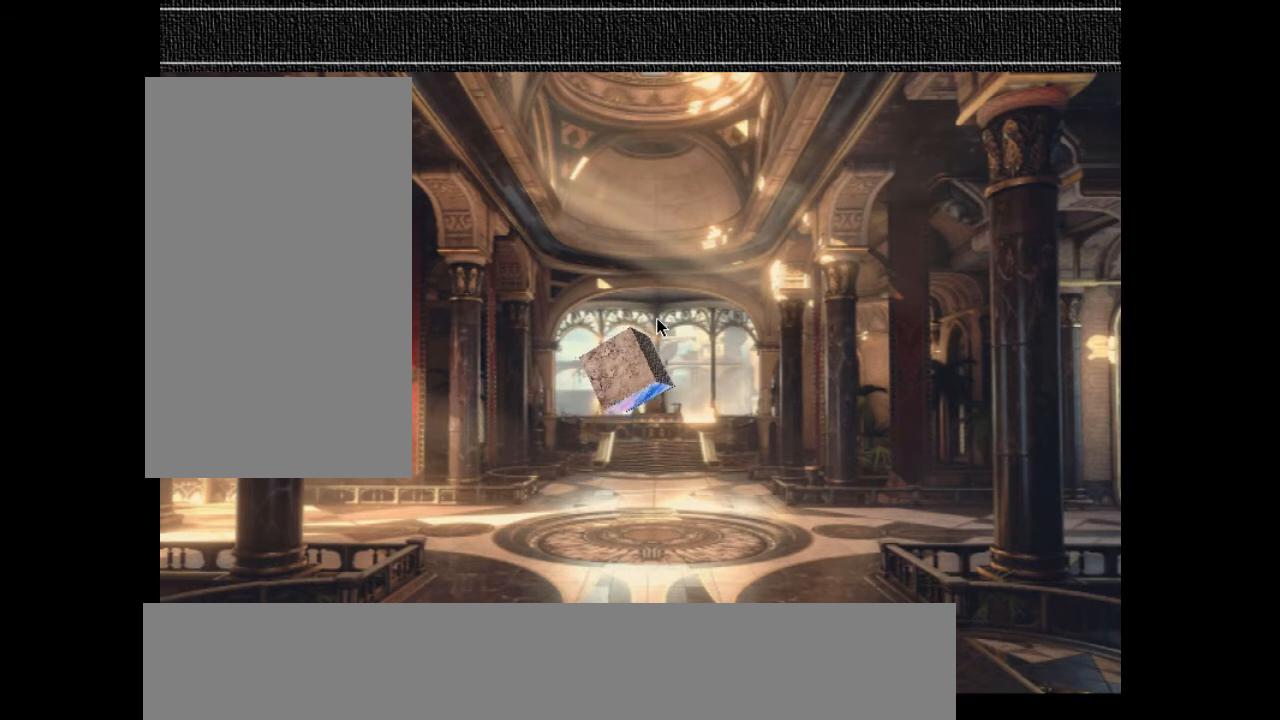
{"keys": ["z"], "events": []}
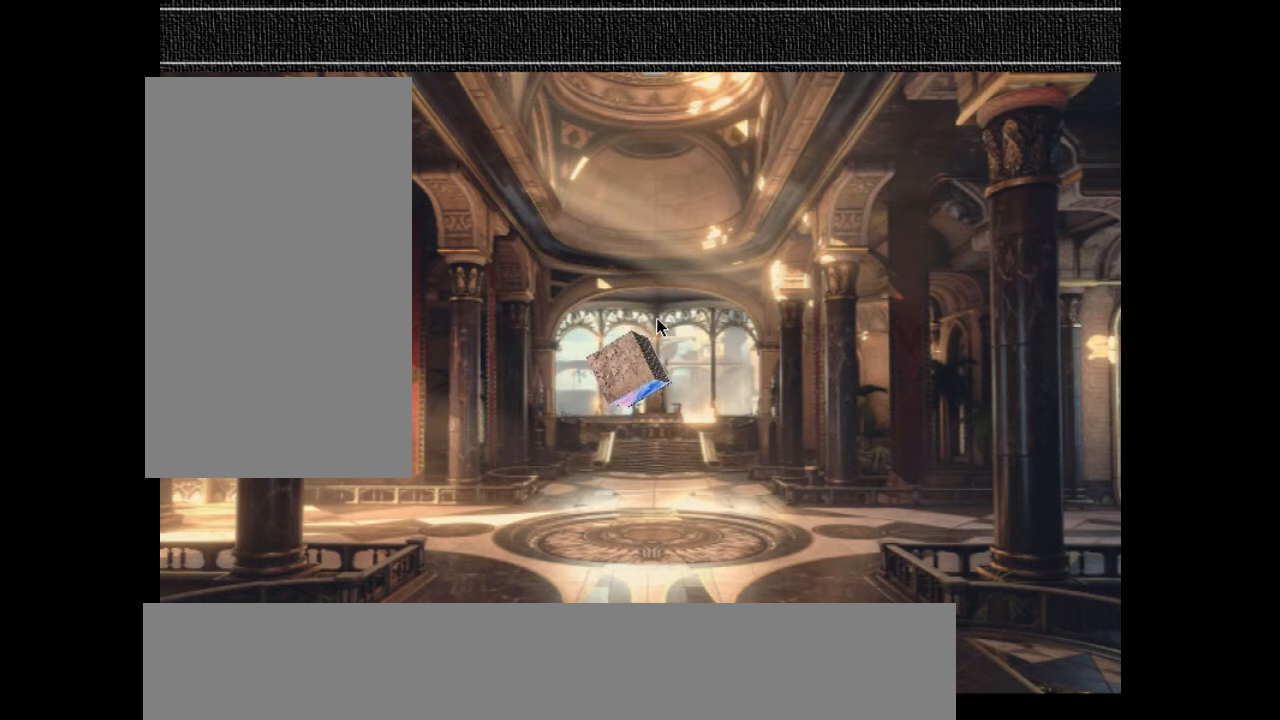
{"keys": ["z"], "events": []}
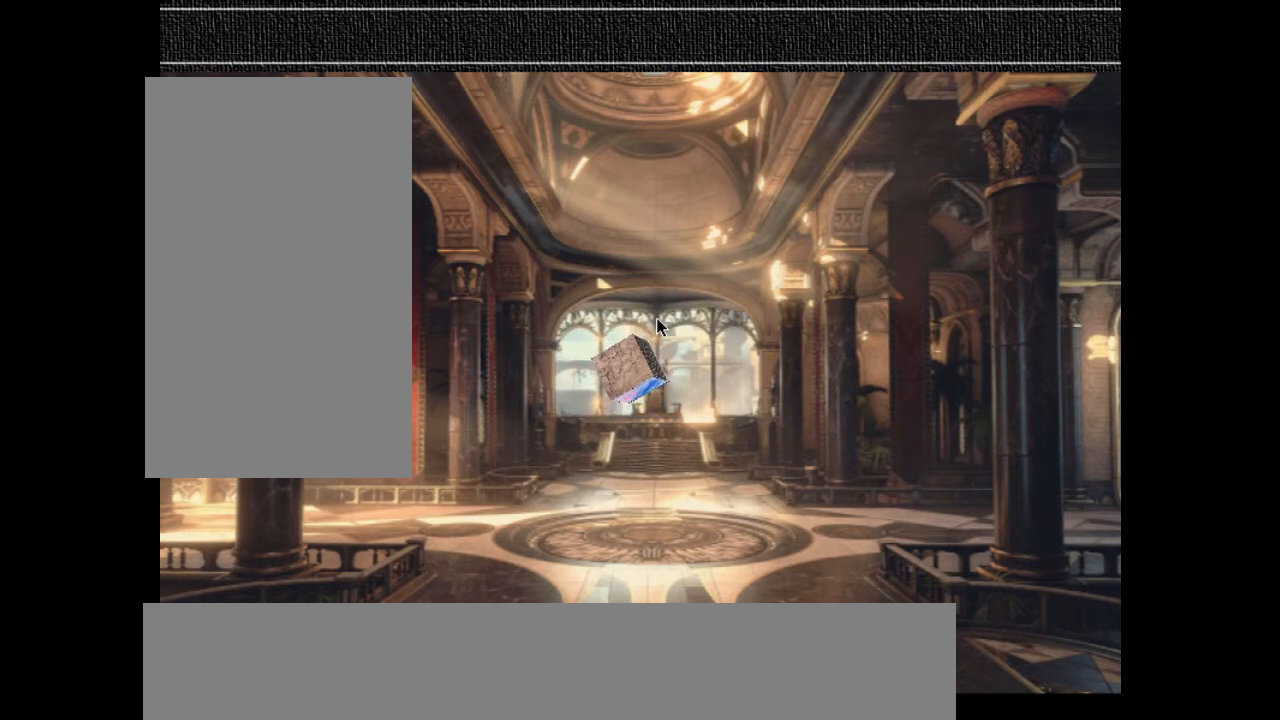
{"keys": ["z"], "events": []}
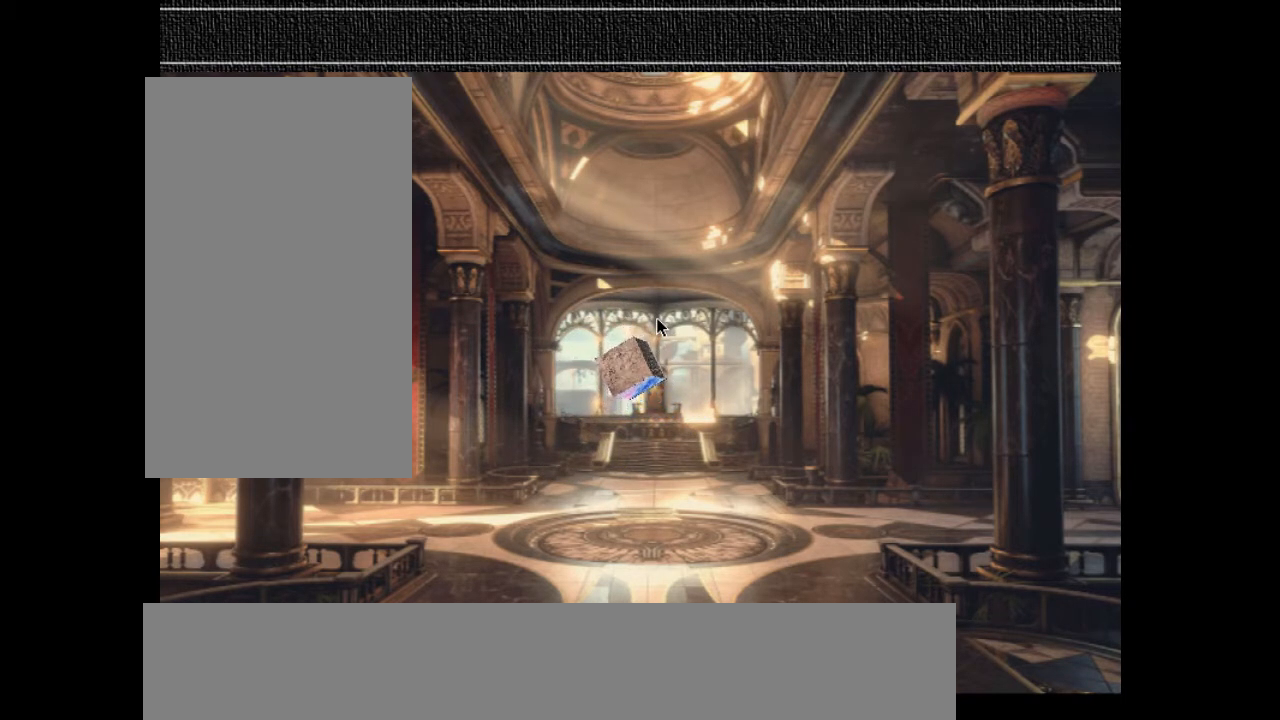
{"keys": ["z"], "events": []}
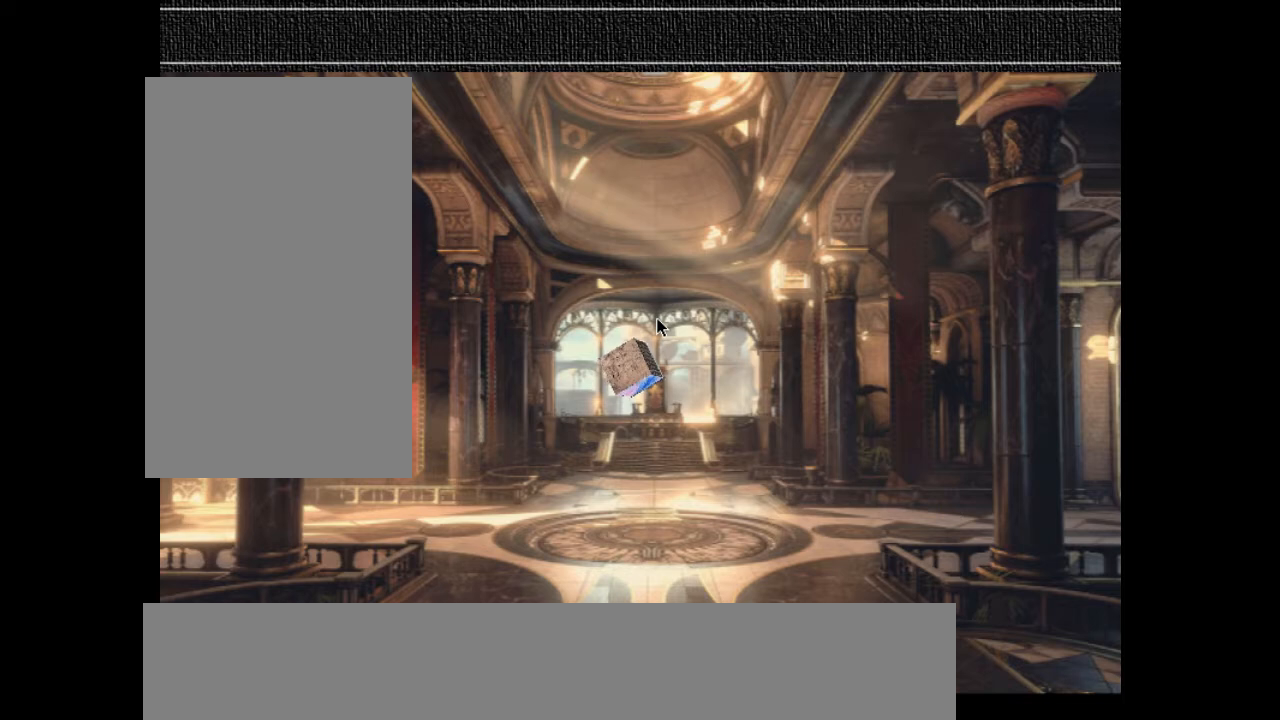
{"keys": ["z"], "events": []}
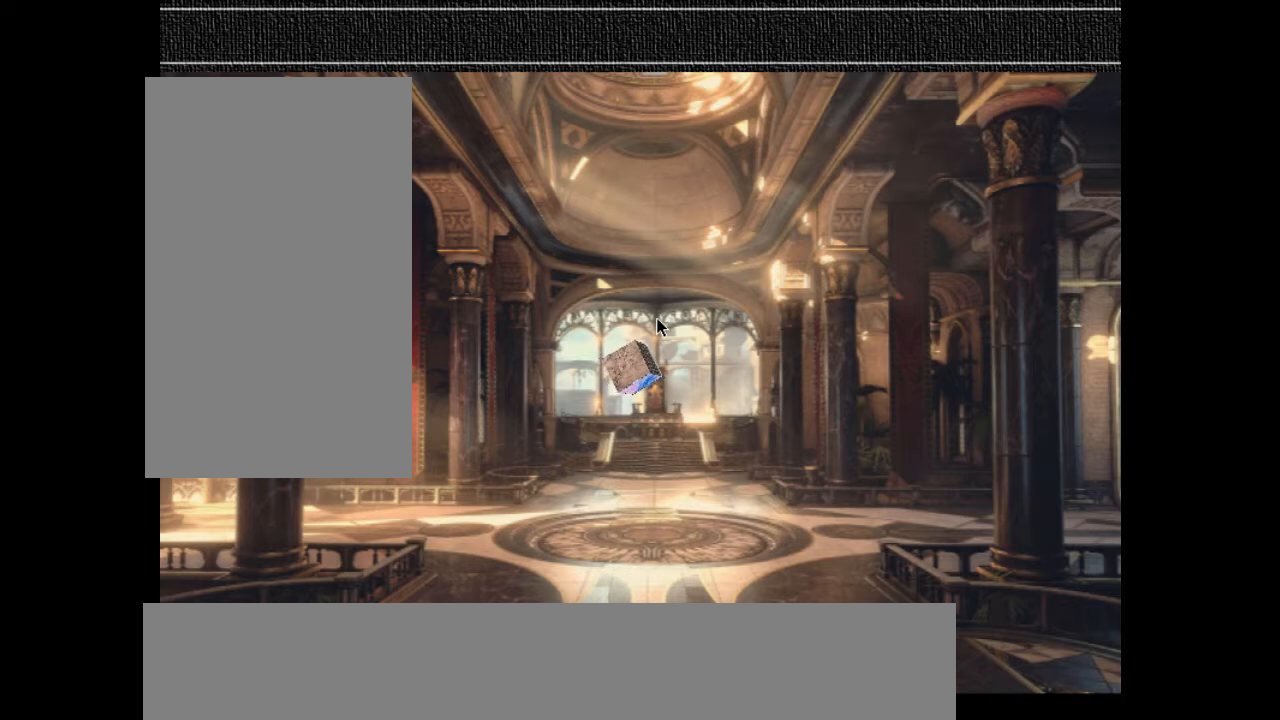
{"keys": ["z"], "events": []}
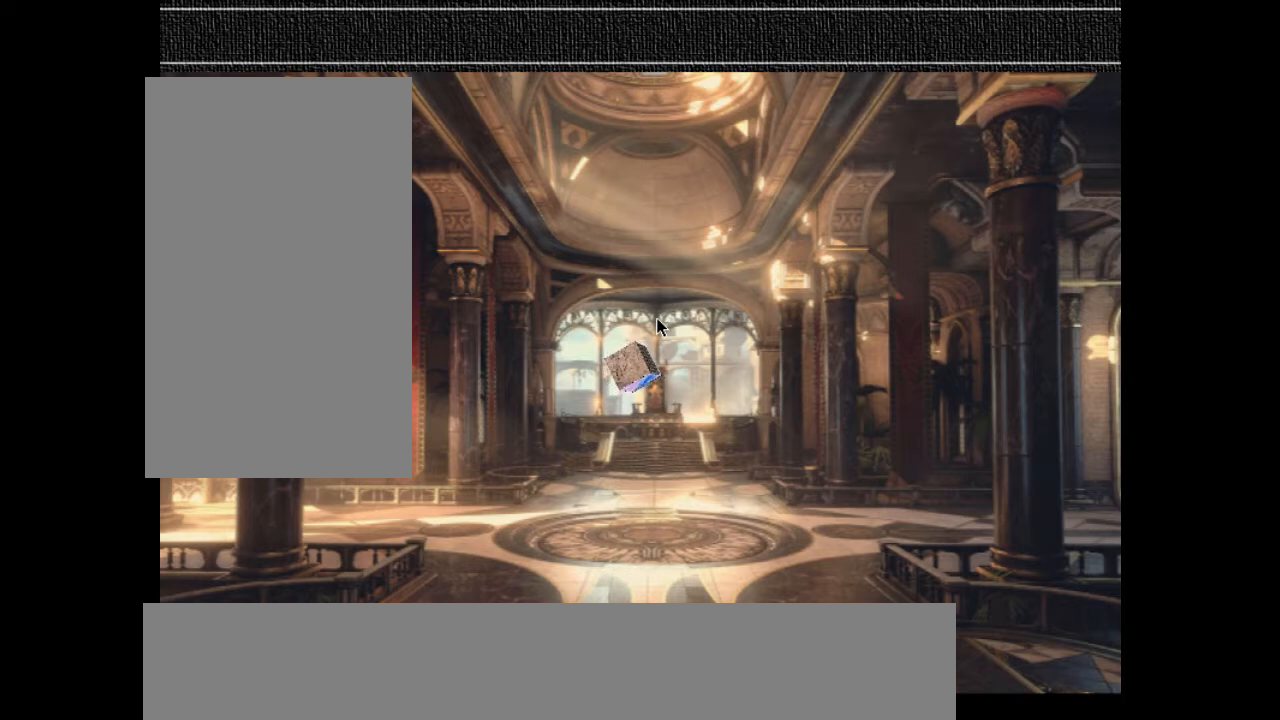
{"keys": ["z"], "events": []}
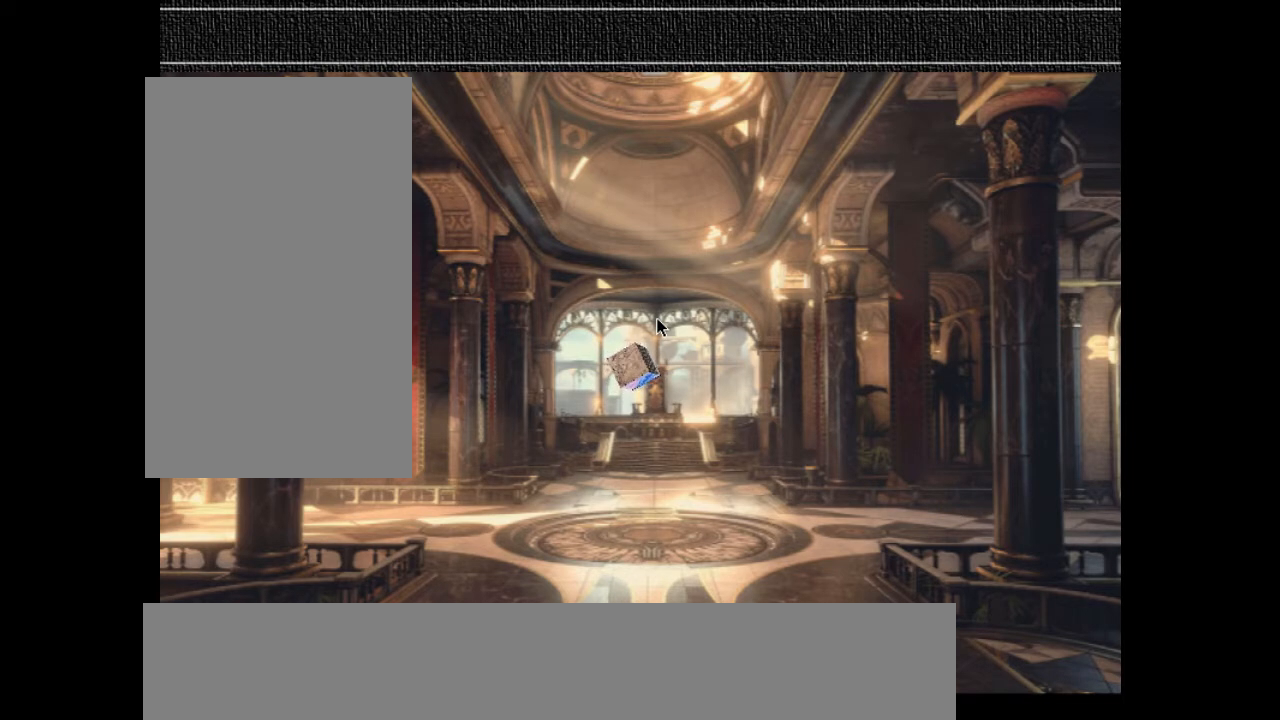
{"keys": ["z"], "events": []}
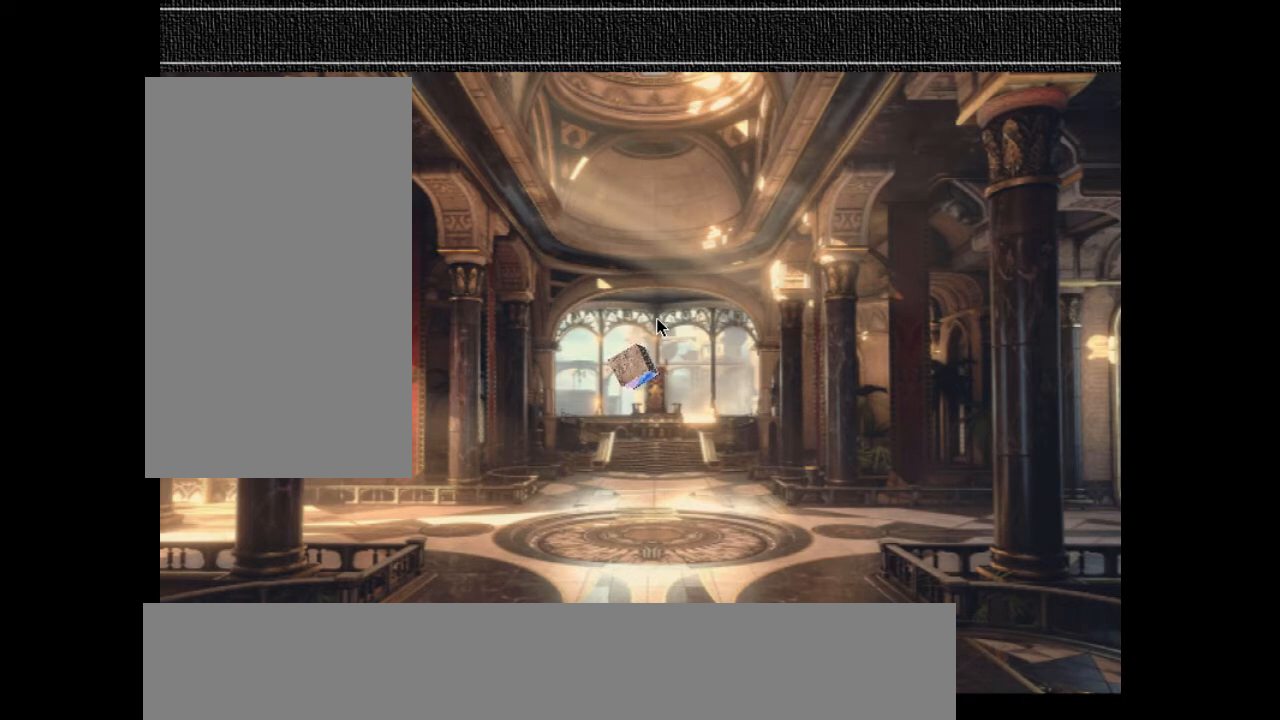
{"keys": ["z"], "events": []}
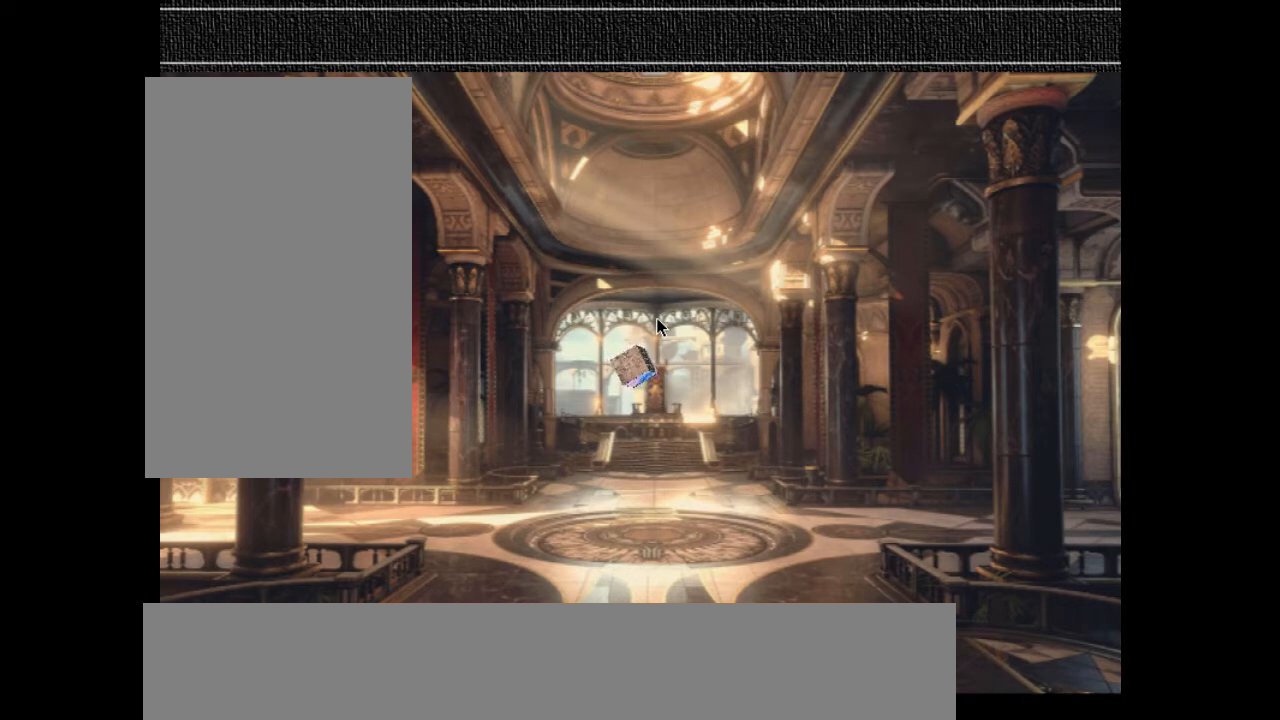
{"keys": ["z"], "events": []}
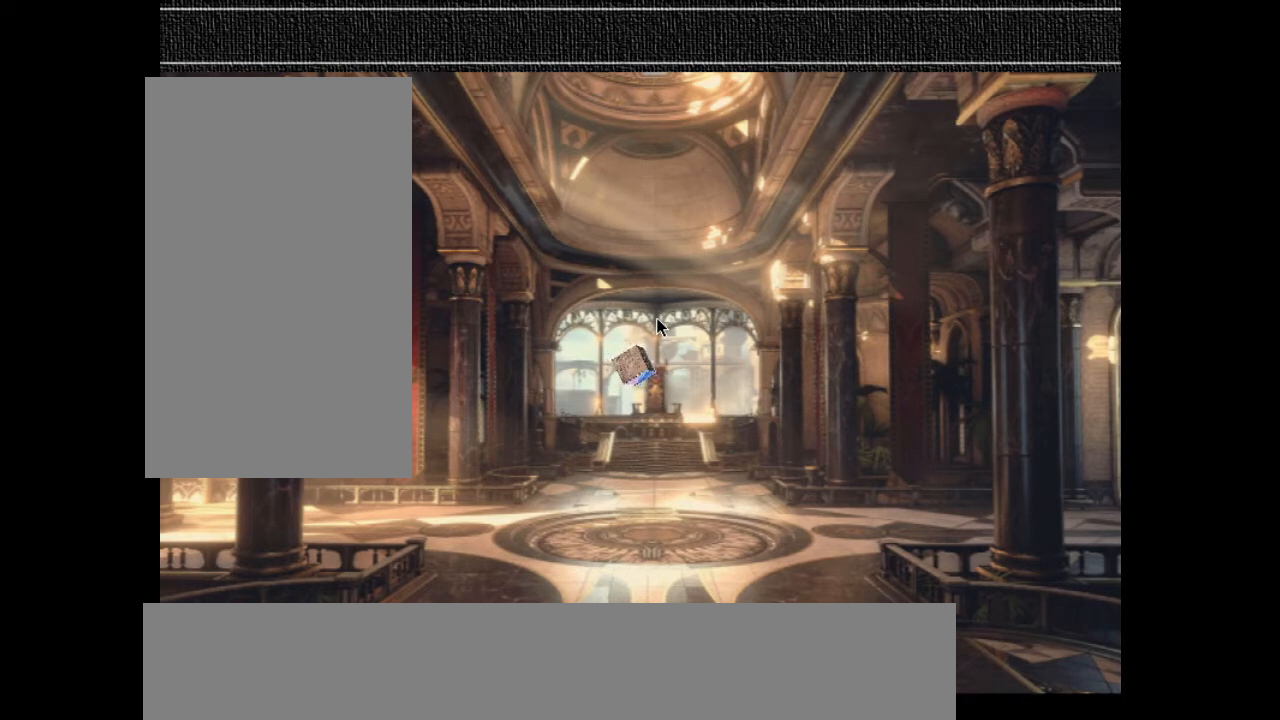
{"keys": ["d"], "events": [[133, "z", "up"], [500, "d", "down"]]}
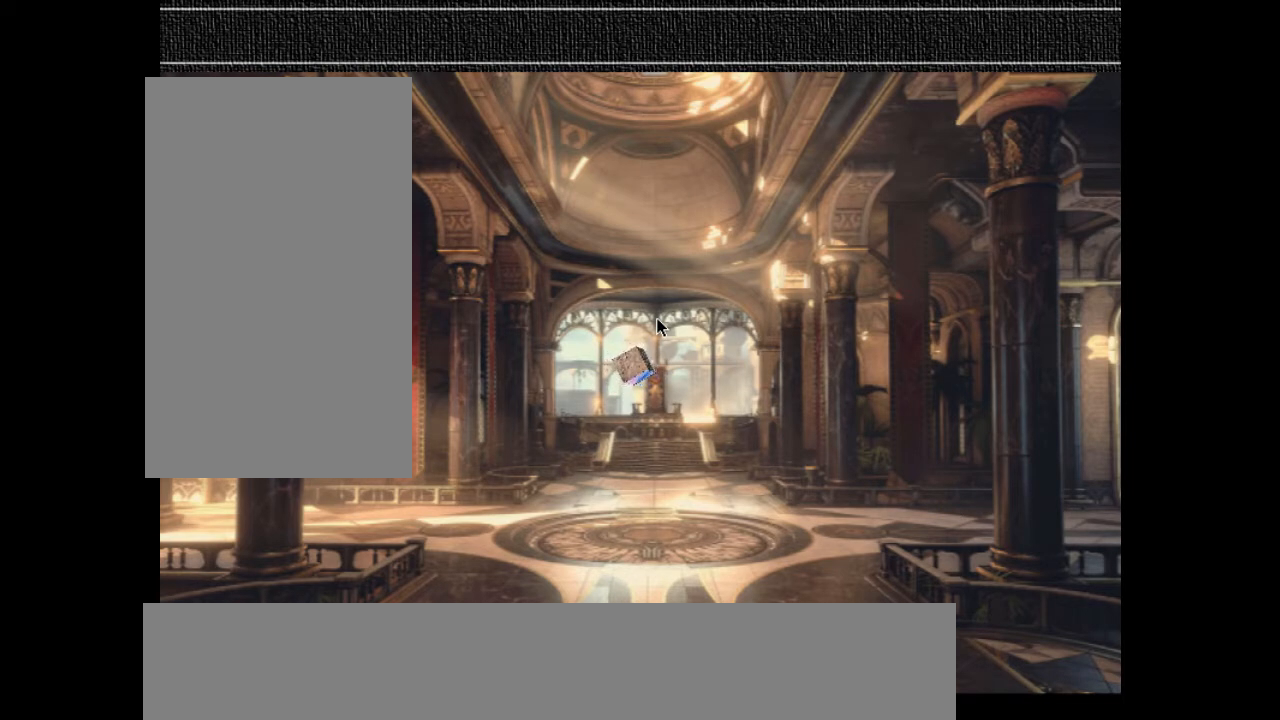
{"keys": ["d"], "events": []}
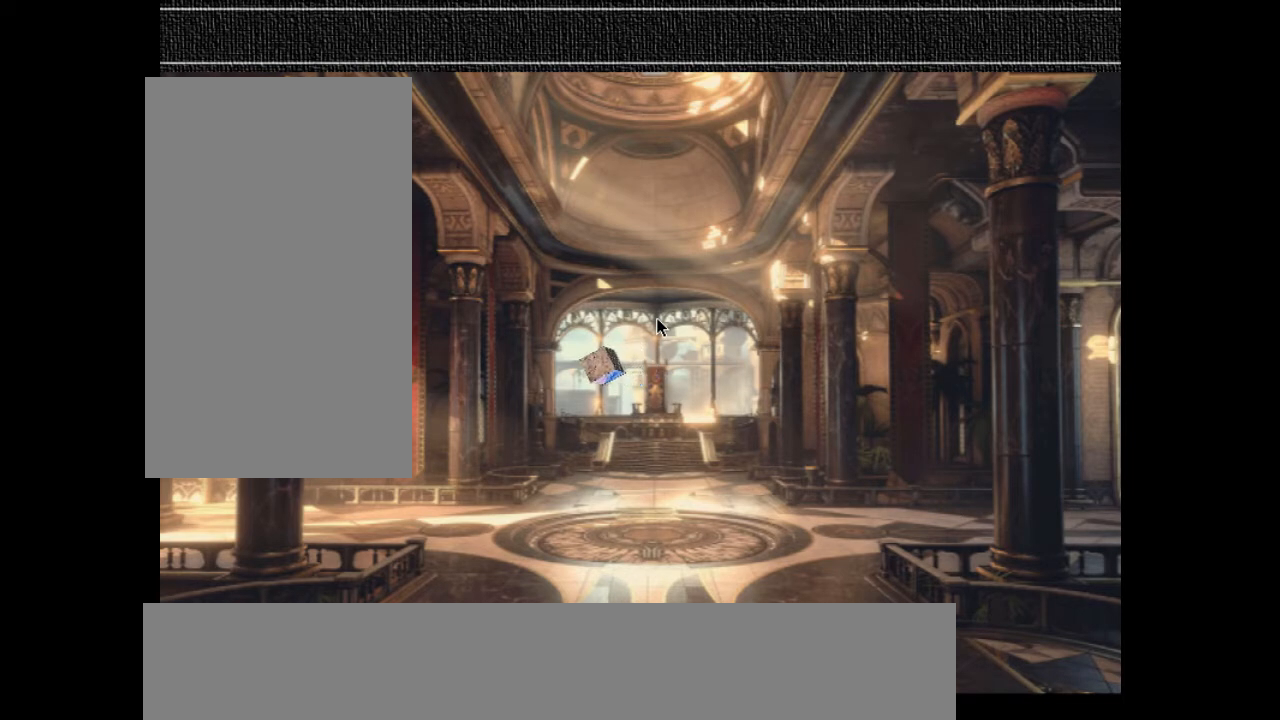
{"keys": ["d"], "events": []}
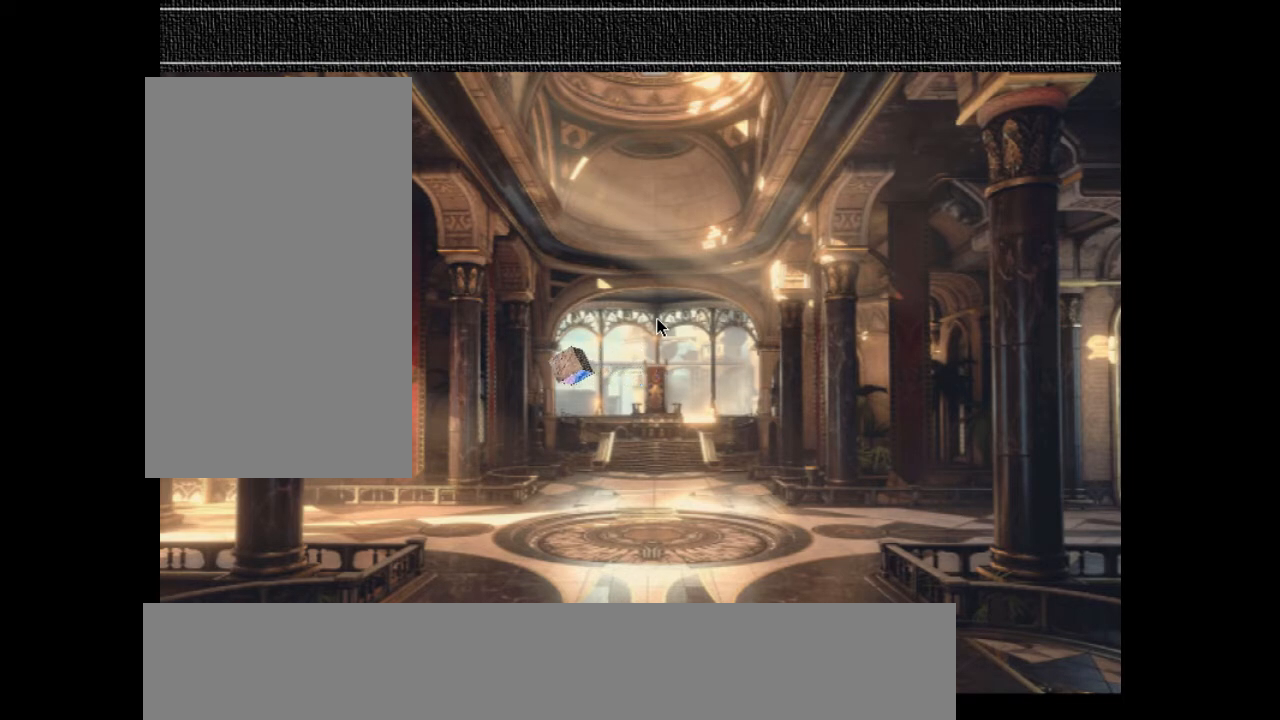
{"keys": [], "events": [[300, "d", "up"]]}
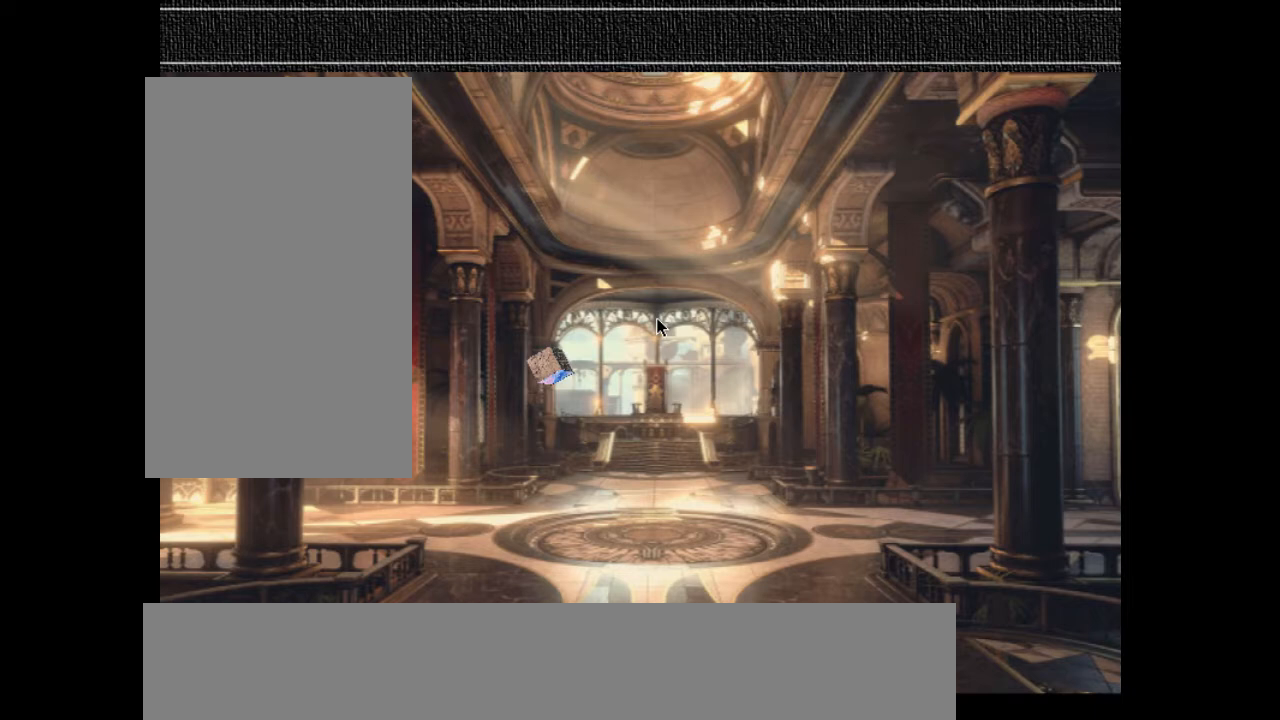
{"keys": ["d"], "events": [[500, "d", "down"]]}